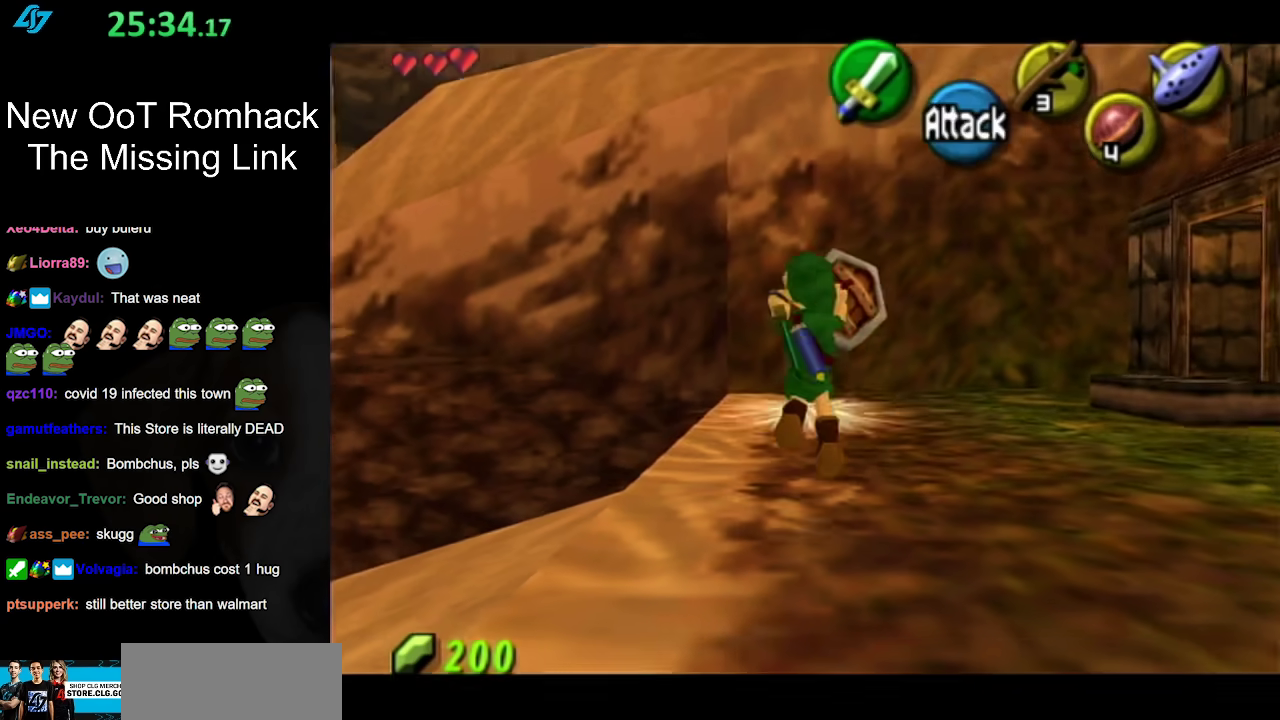
Gameplay with a controller (Nintendo layout); each line is a JSON object with the inputs held at the frame after it. "events" lists button and stick changes between this image and that frame as [ms after this image, input, new state], when the widget could be followed in between. Not read: L3 R3.
{"buttons": ["L1"], "left_stick": "center", "right_stick": "center", "events": []}
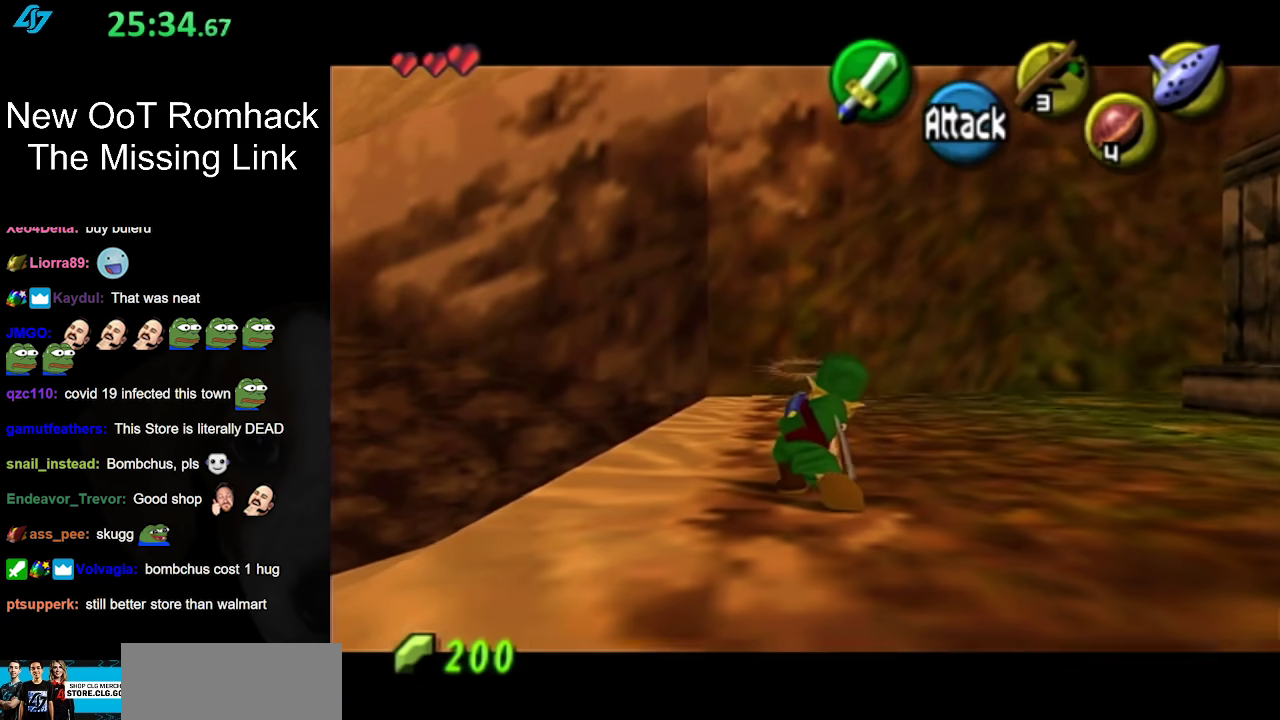
{"buttons": [], "left_stick": "center", "right_stick": "center", "events": [[333, "L1", "up"]]}
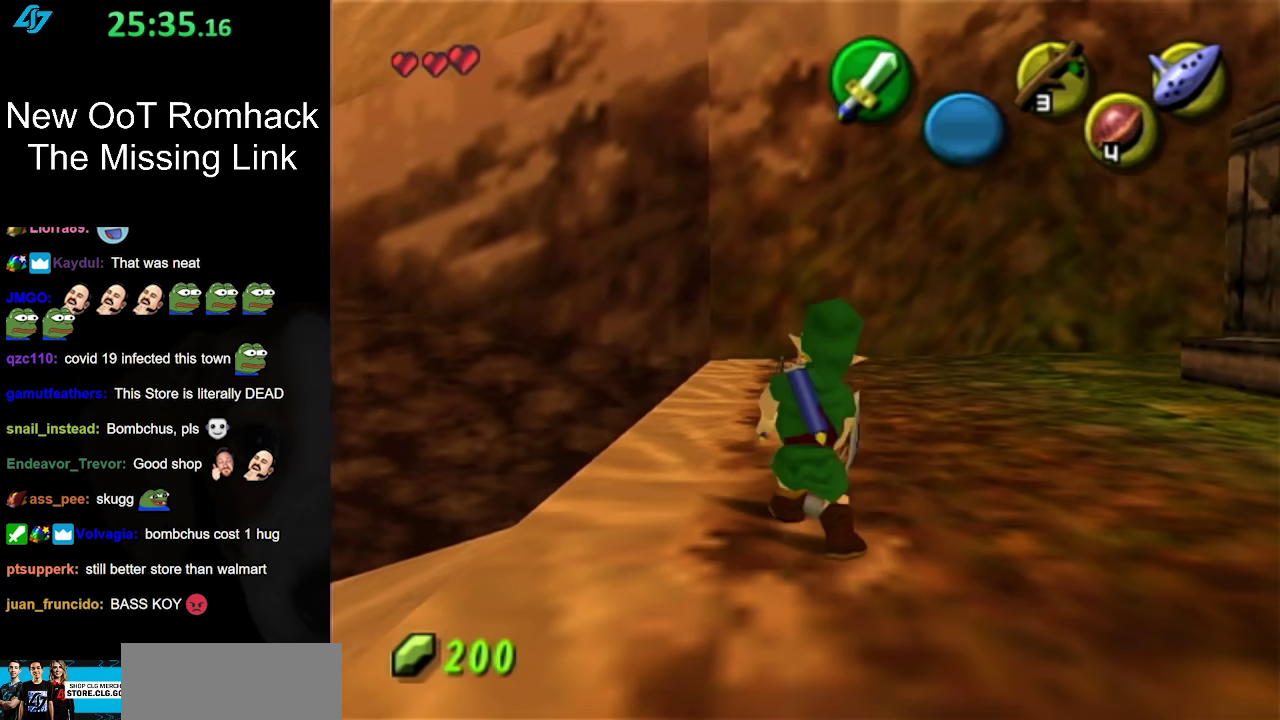
{"buttons": [], "left_stick": "up", "right_stick": "center", "events": [[283, "left_stick", "up"]]}
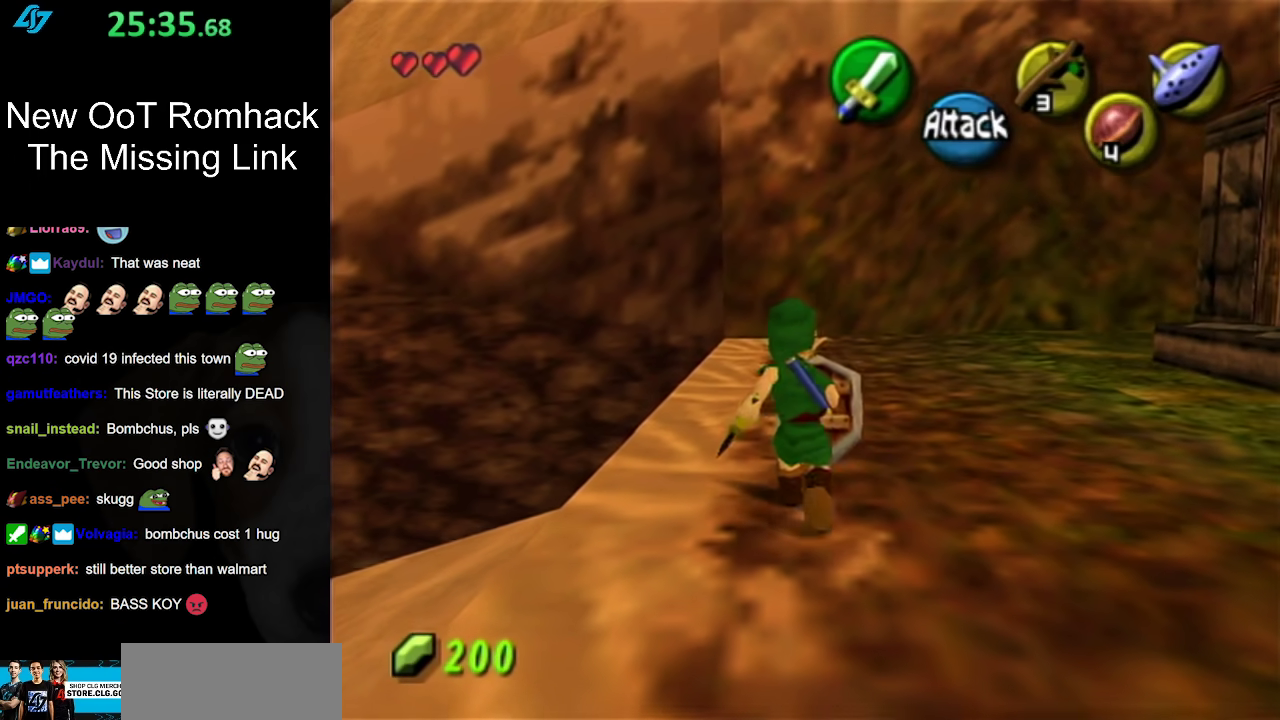
{"buttons": [], "left_stick": "left", "right_stick": "center", "events": [[250, "left_stick", "center"], [450, "left_stick", "left"]]}
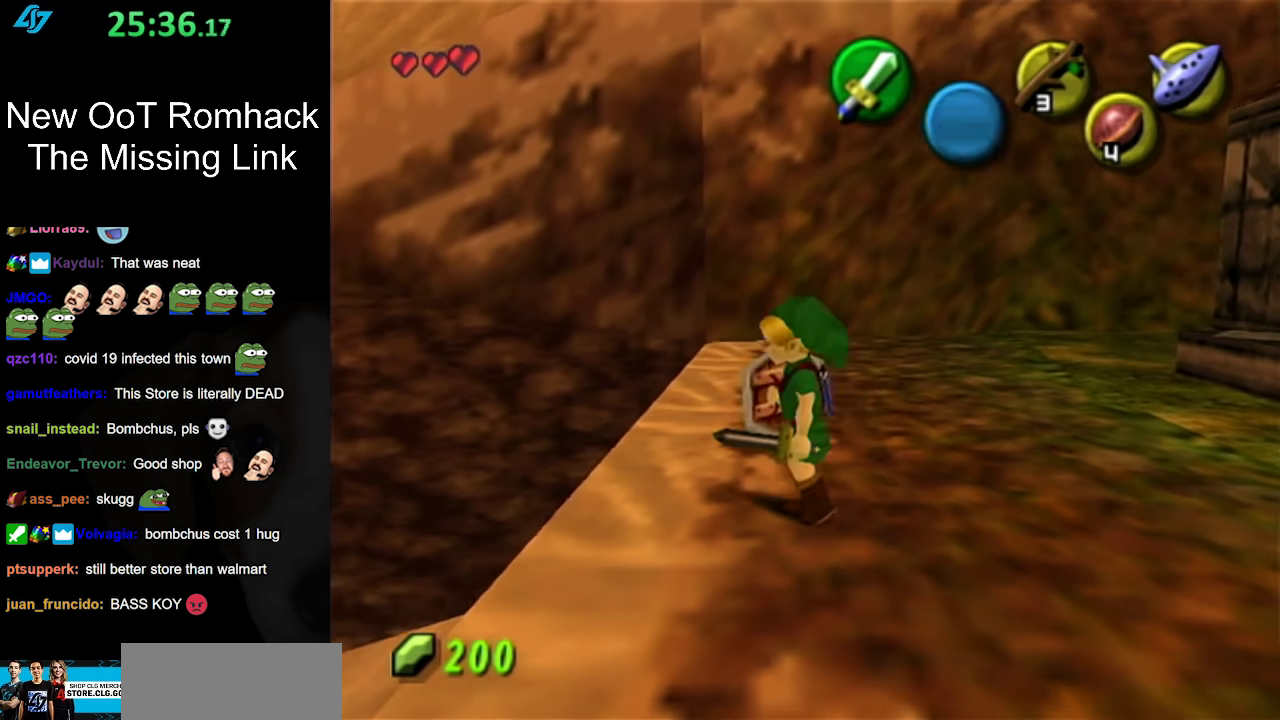
{"buttons": [], "left_stick": "down-right", "right_stick": "center", "events": [[67, "L1", "down"], [67, "left_stick", "center"], [250, "L1", "up"], [283, "left_stick", "down-right"]]}
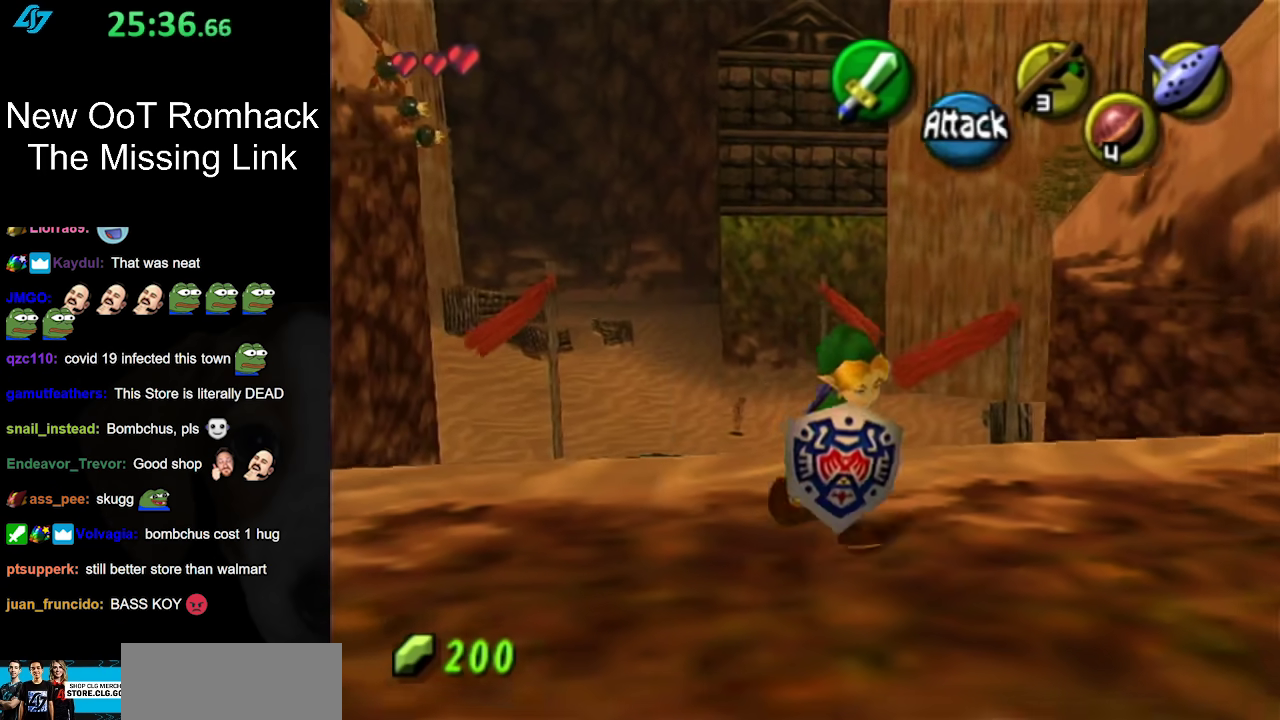
{"buttons": [], "left_stick": "up-right", "right_stick": "center", "events": [[217, "left_stick", "right"], [317, "left_stick", "up-right"]]}
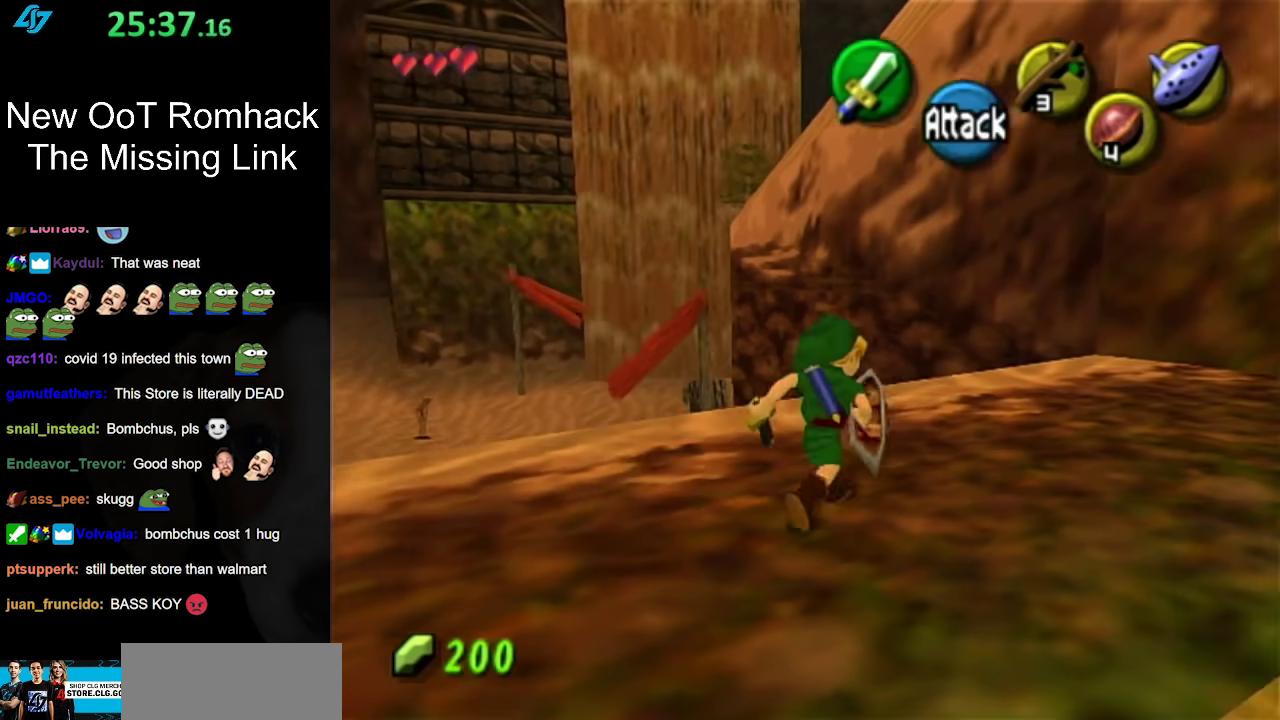
{"buttons": [], "left_stick": "up-left", "right_stick": "center", "events": [[283, "left_stick", "up"], [400, "left_stick", "up-left"]]}
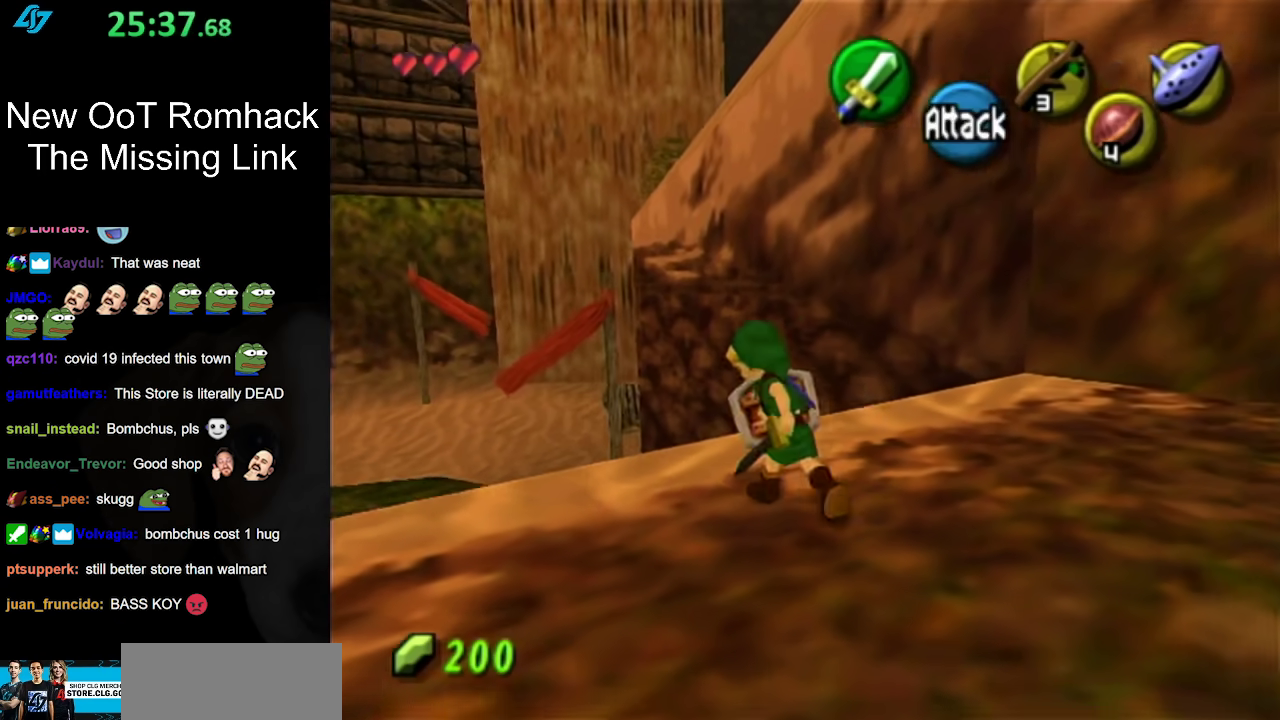
{"buttons": [], "left_stick": "up", "right_stick": "center", "events": [[33, "A", "down"], [283, "A", "up"], [417, "left_stick", "up"]]}
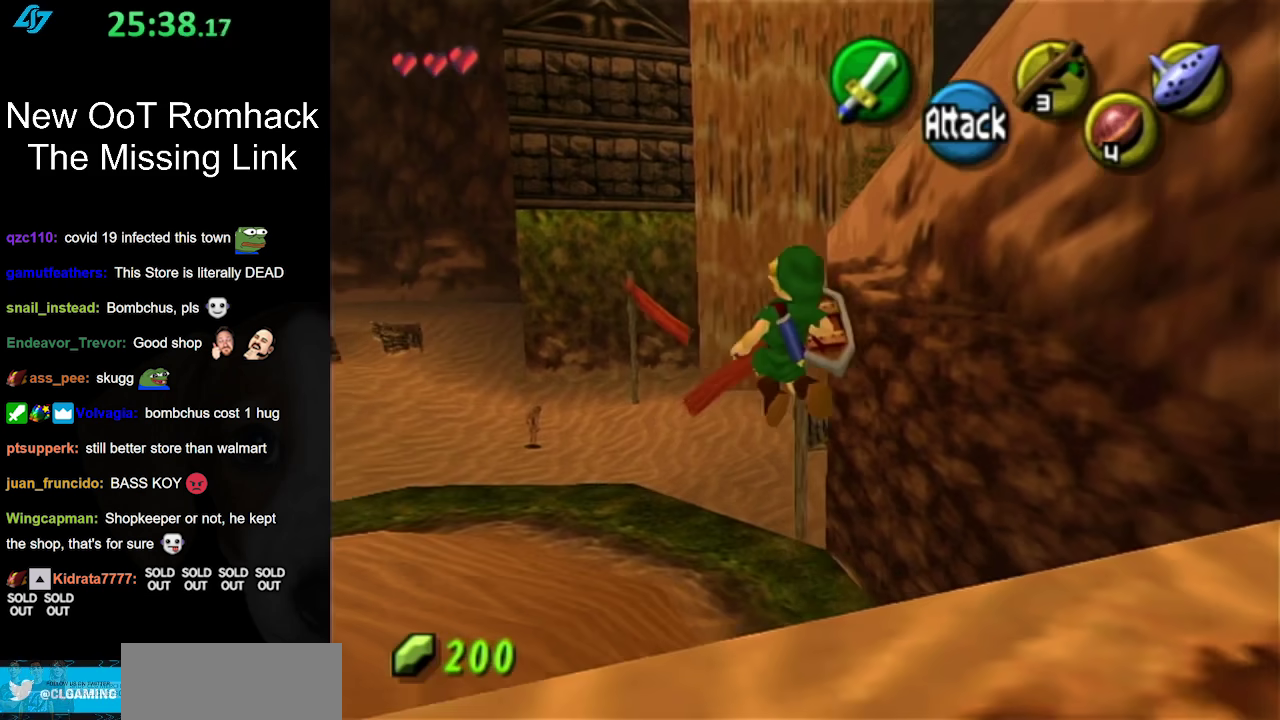
{"buttons": [], "left_stick": "up", "right_stick": "center", "events": [[183, "B", "down"], [350, "B", "up"]]}
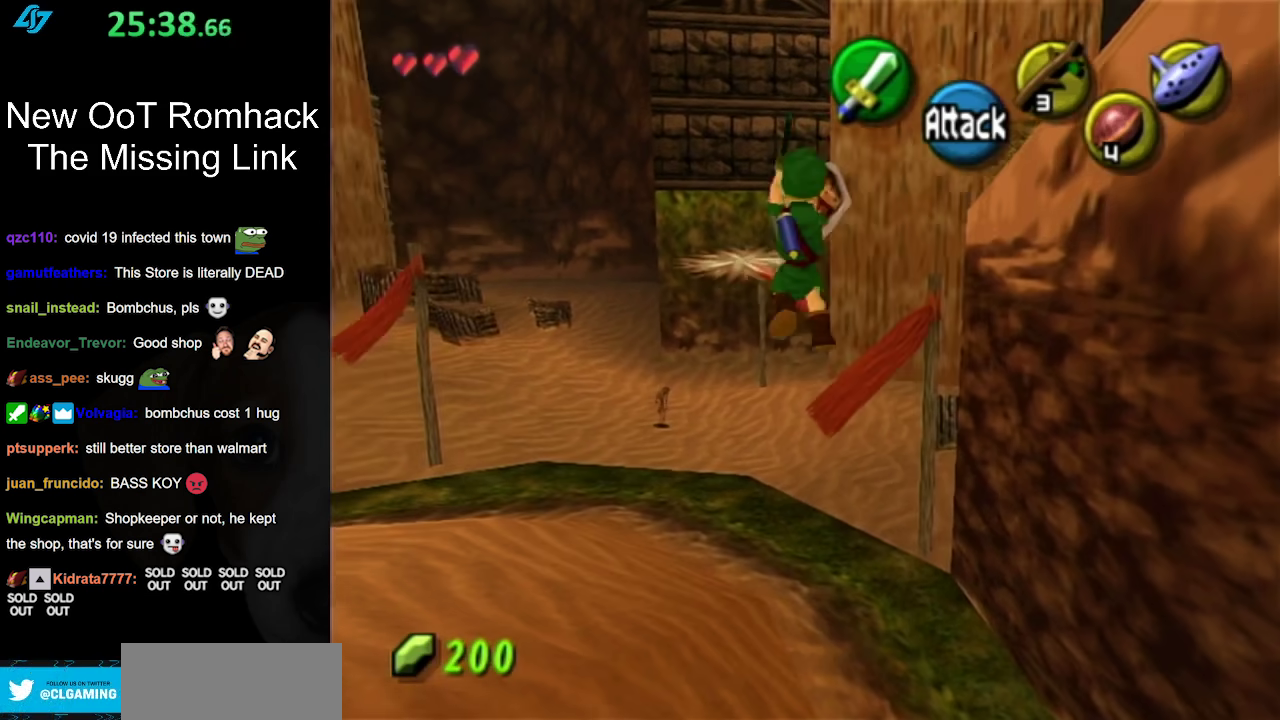
{"buttons": [], "left_stick": "up", "right_stick": "center", "events": []}
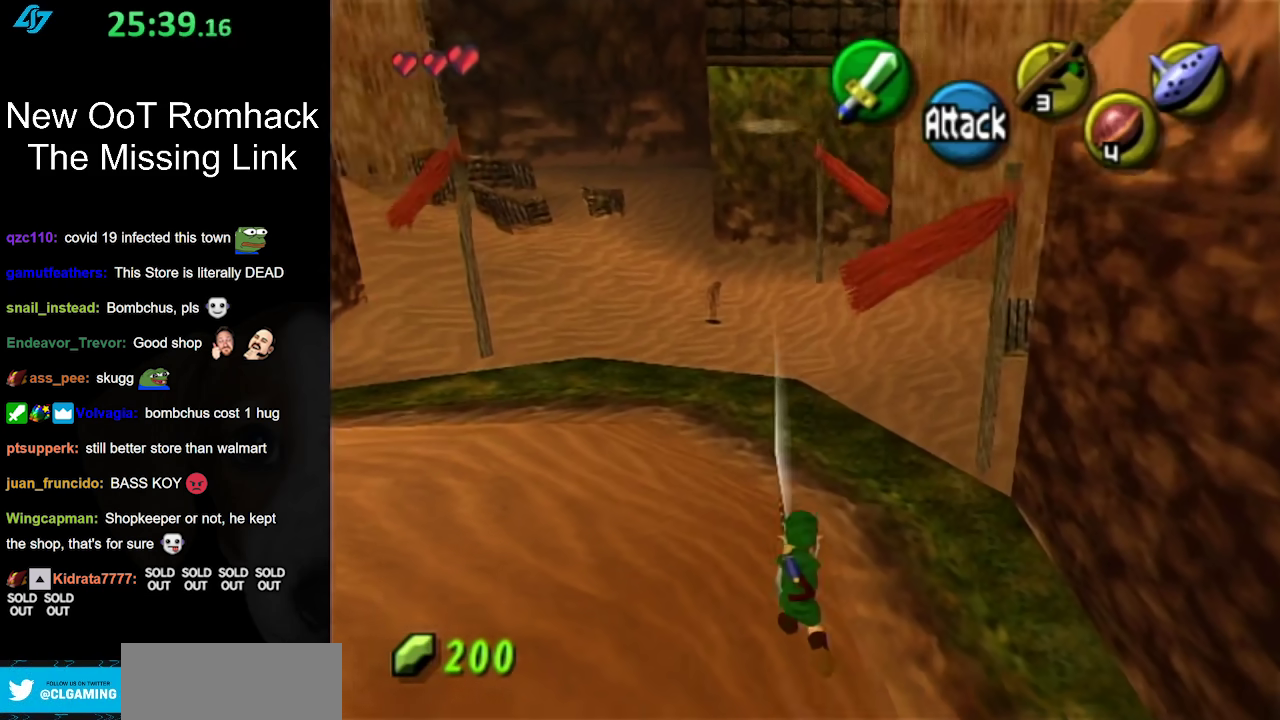
{"buttons": [], "left_stick": "up", "right_stick": "center", "events": []}
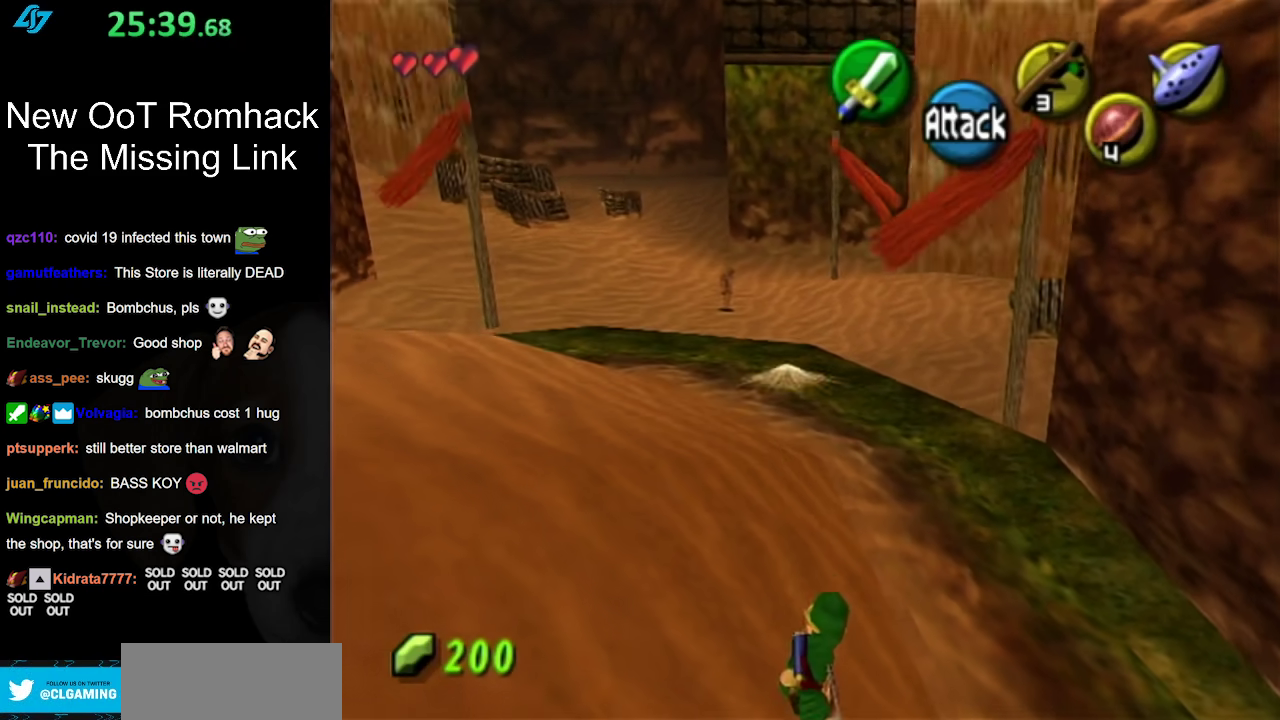
{"buttons": [], "left_stick": "left", "right_stick": "center", "events": [[383, "left_stick", "up-left"], [500, "left_stick", "left"]]}
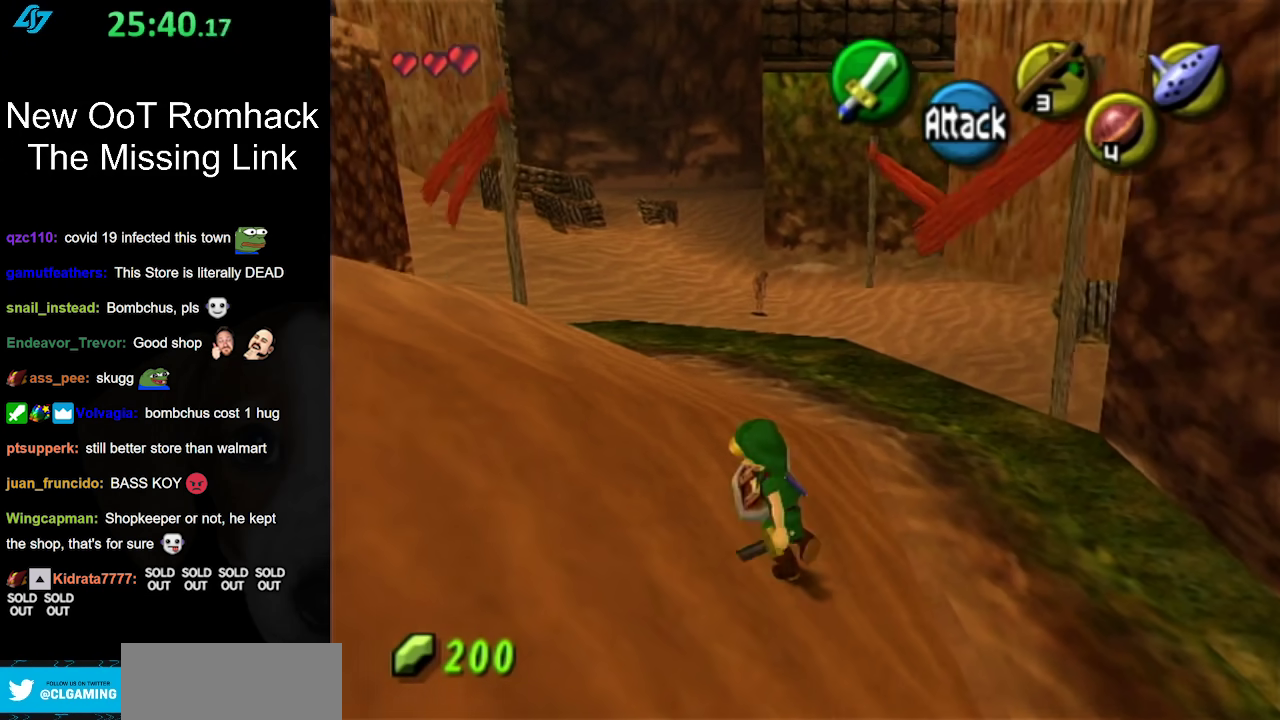
{"buttons": ["L1"], "left_stick": "up", "right_stick": "center", "events": [[183, "A", "down"], [317, "L1", "down"], [367, "A", "up"], [400, "left_stick", "up"]]}
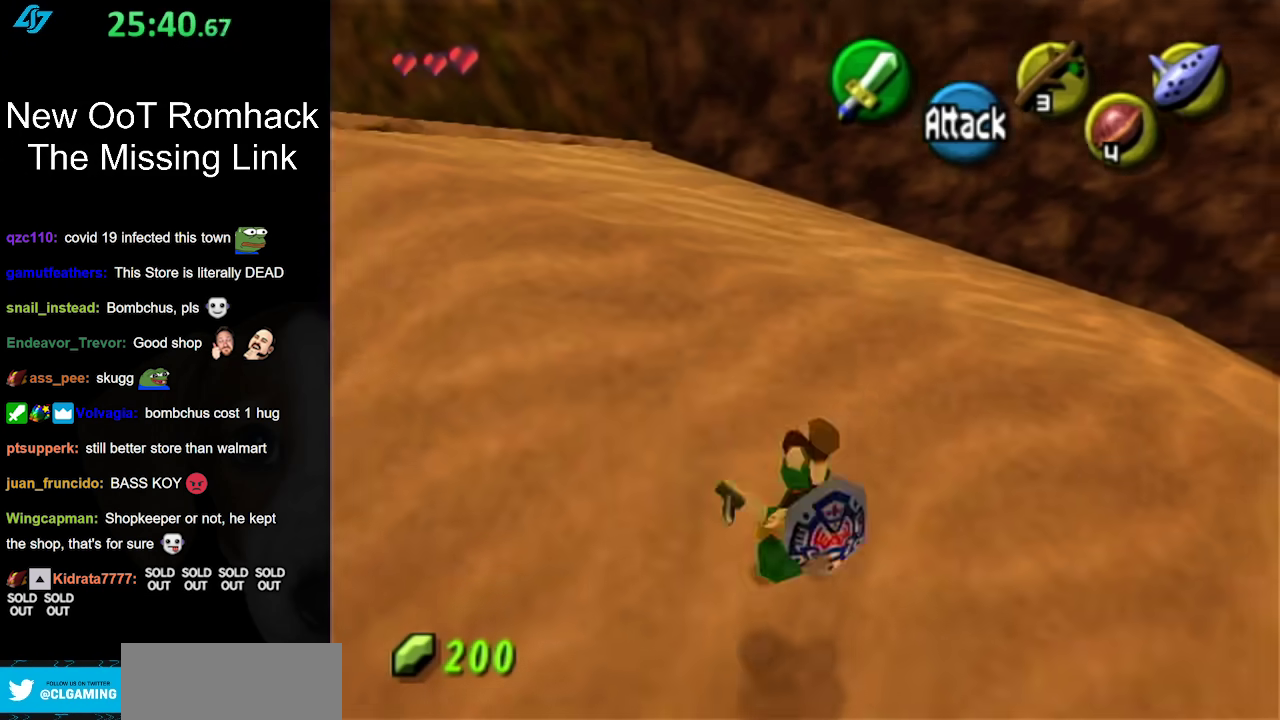
{"buttons": ["A"], "left_stick": "up-left", "right_stick": "center", "events": [[33, "L1", "up"], [267, "left_stick", "up-left"], [433, "A", "down"]]}
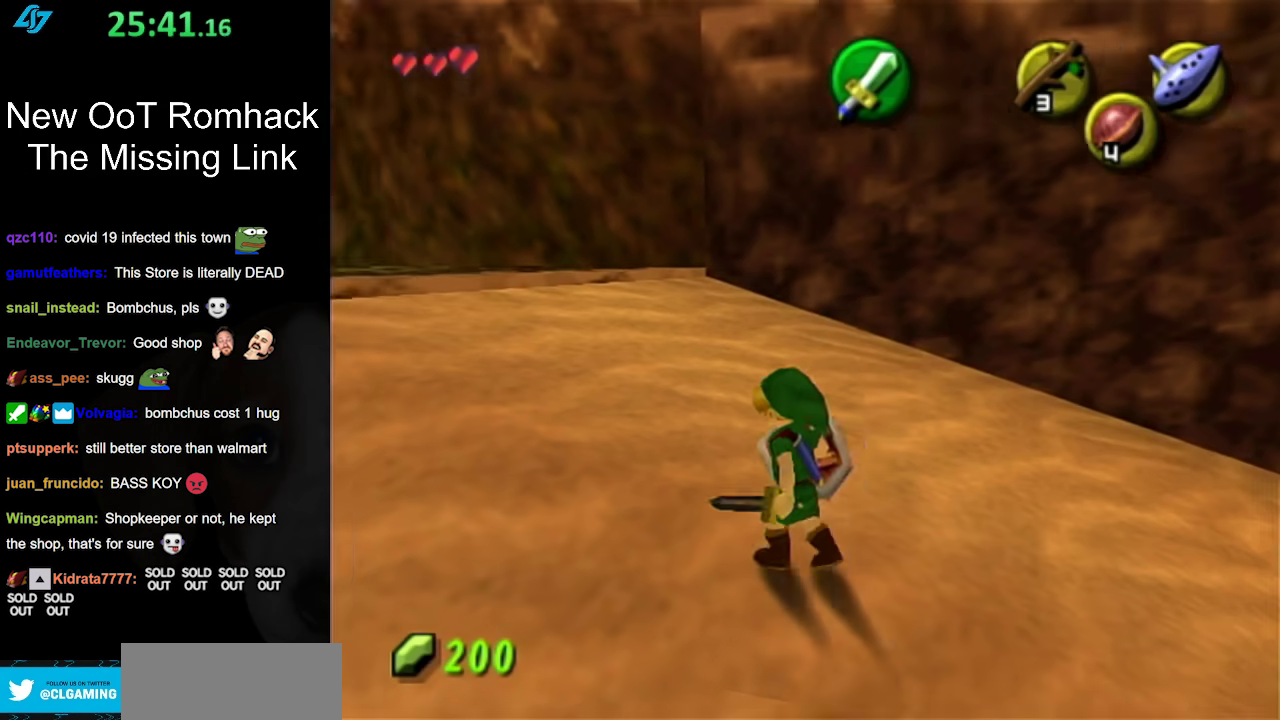
{"buttons": [], "left_stick": "up", "right_stick": "center", "events": [[33, "L1", "down"], [100, "A", "up"], [133, "left_stick", "up"], [250, "L1", "up"]]}
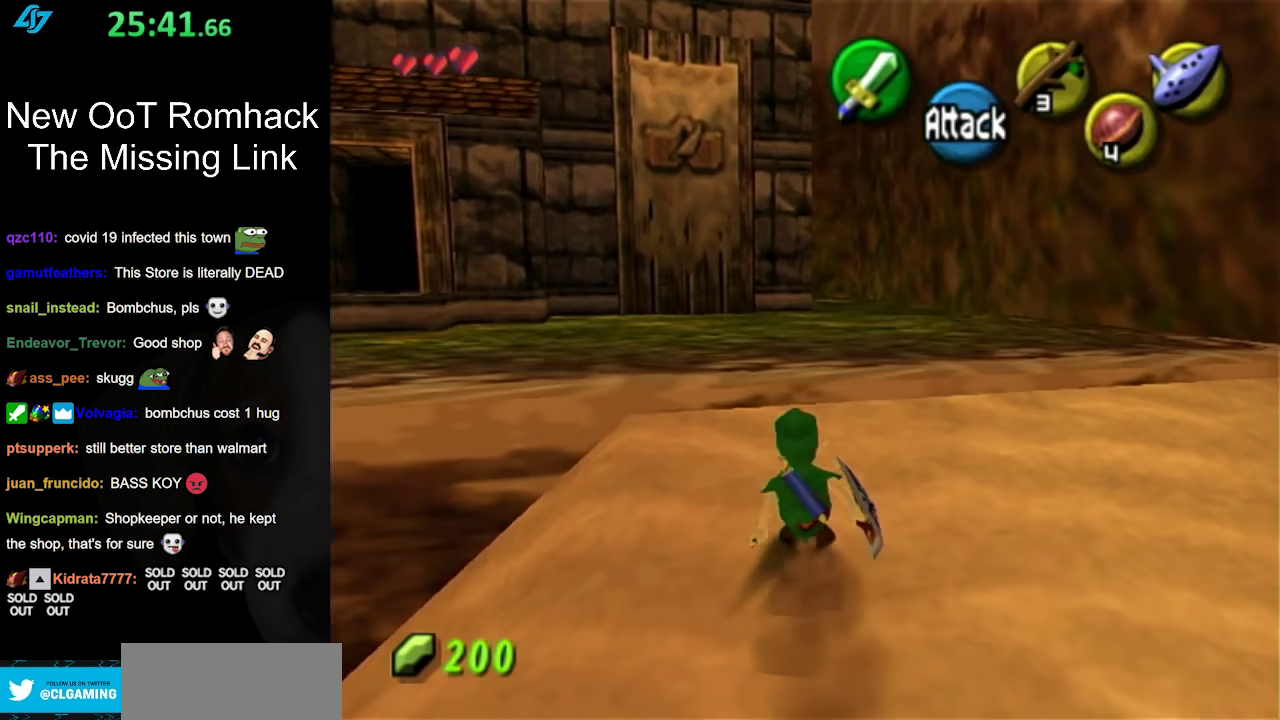
{"buttons": ["L1"], "left_stick": "up", "right_stick": "center", "events": [[200, "left_stick", "up-left"], [350, "A", "down"], [400, "L1", "down"], [467, "left_stick", "up"], [500, "A", "up"]]}
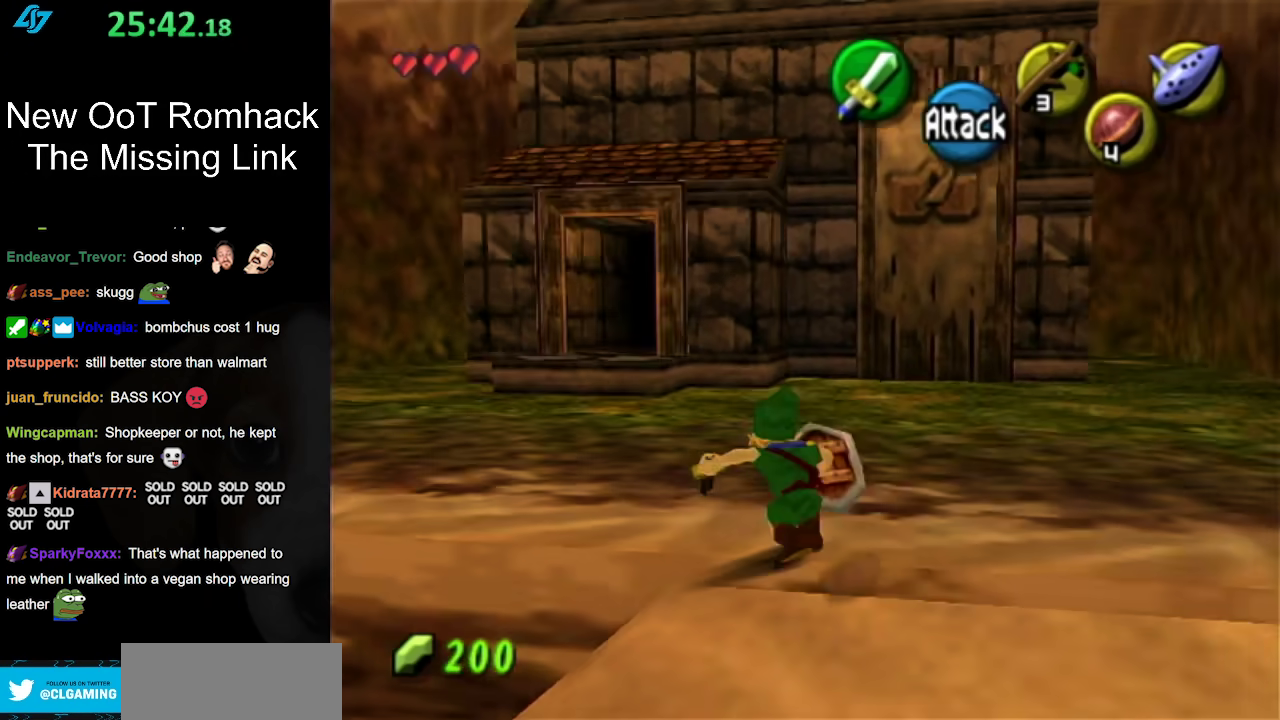
{"buttons": [], "left_stick": "up", "right_stick": "center", "events": [[167, "L1", "up"]]}
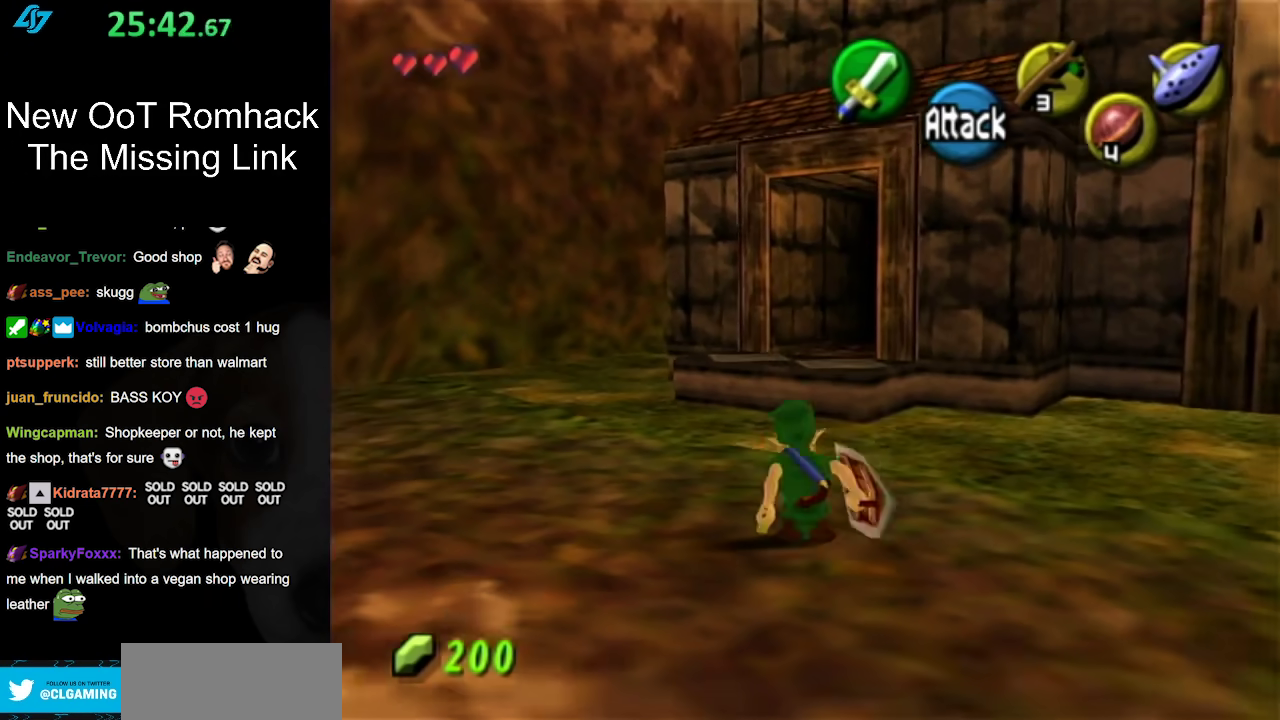
{"buttons": [], "left_stick": "up", "right_stick": "center", "events": [[17, "A", "down"], [233, "A", "up"]]}
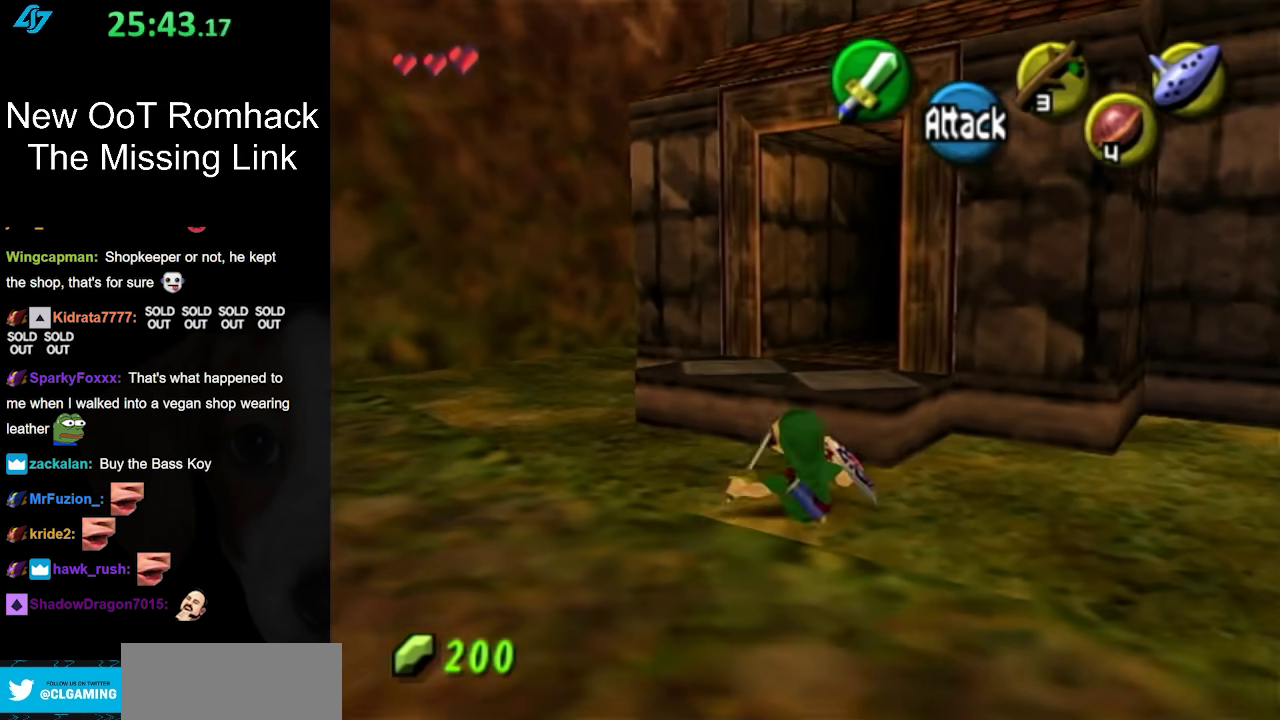
{"buttons": ["A"], "left_stick": "up", "right_stick": "center", "events": [[417, "A", "down"]]}
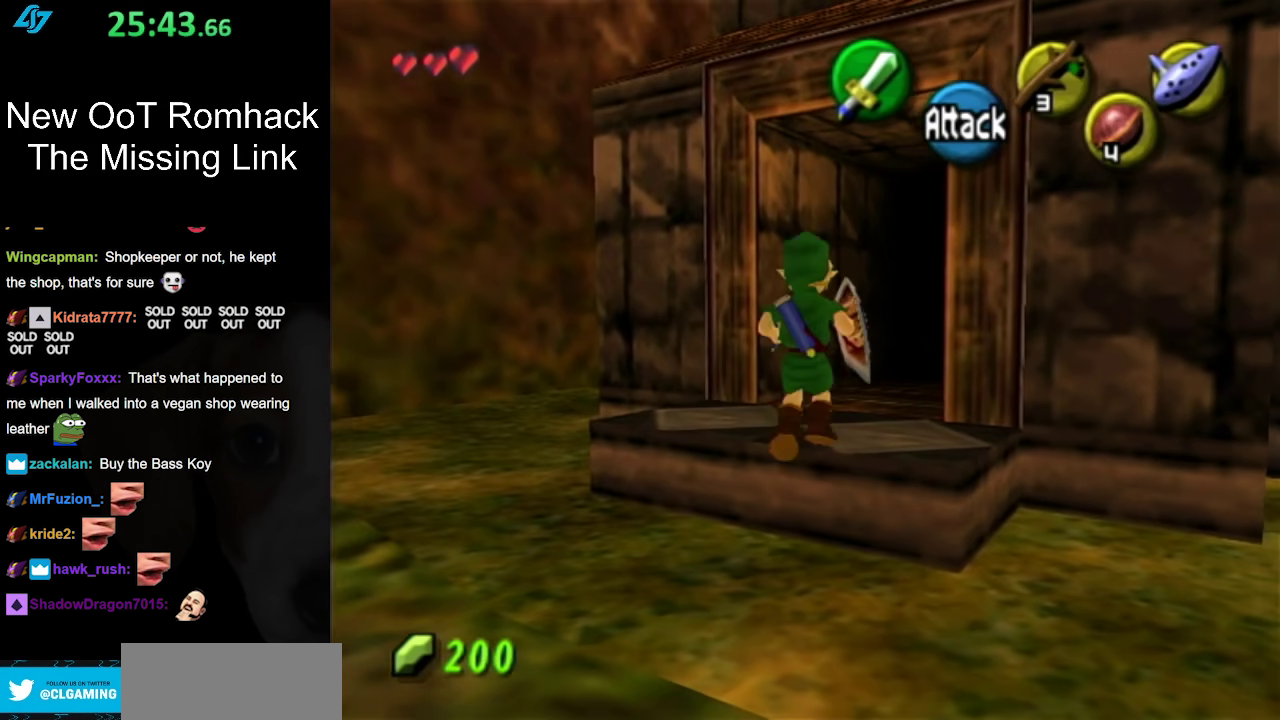
{"buttons": ["A"], "left_stick": "up", "right_stick": "center", "events": [[150, "A", "up"], [450, "A", "down"]]}
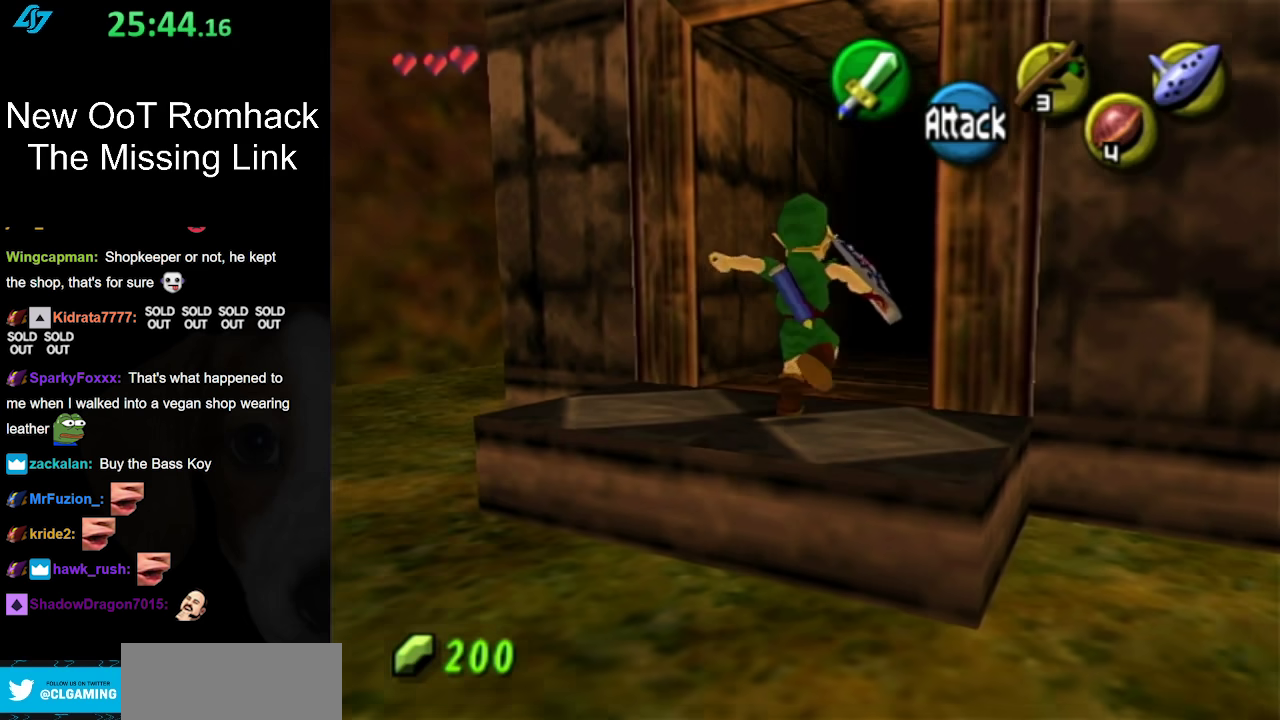
{"buttons": [], "left_stick": "center", "right_stick": "center", "events": [[117, "A", "up"], [333, "left_stick", "center"]]}
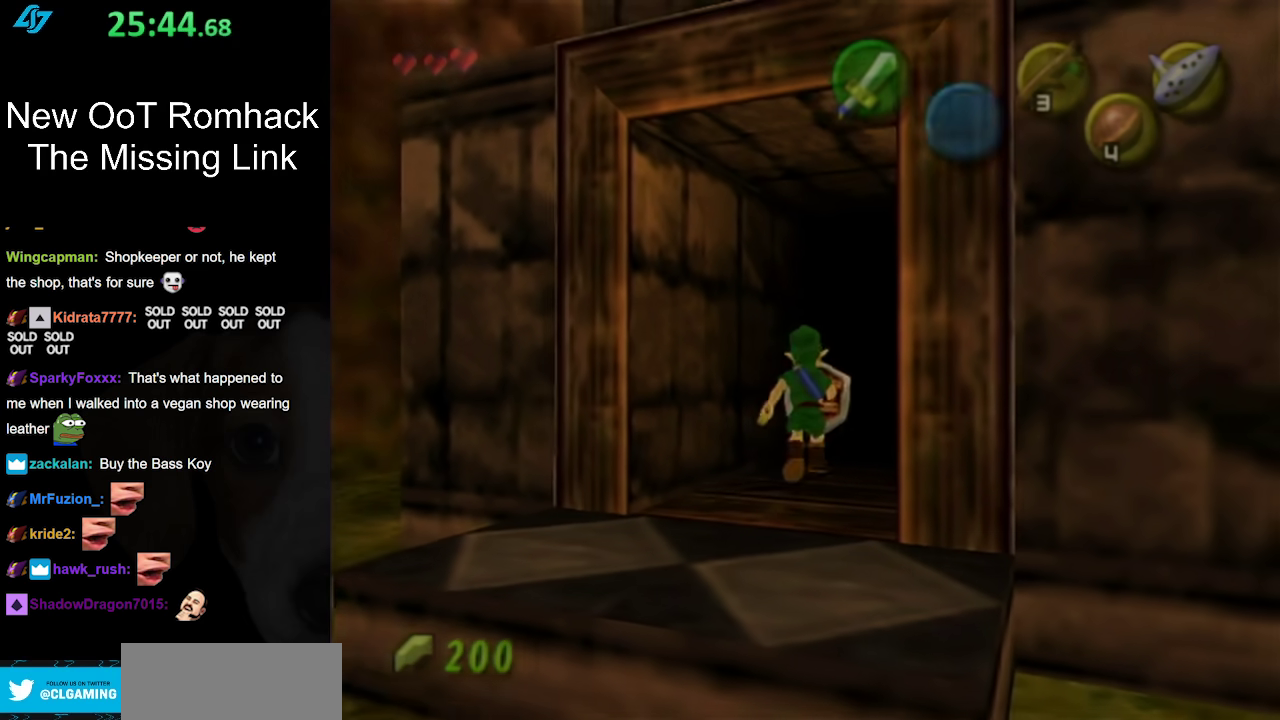
{"buttons": [], "left_stick": "center", "right_stick": "center", "events": []}
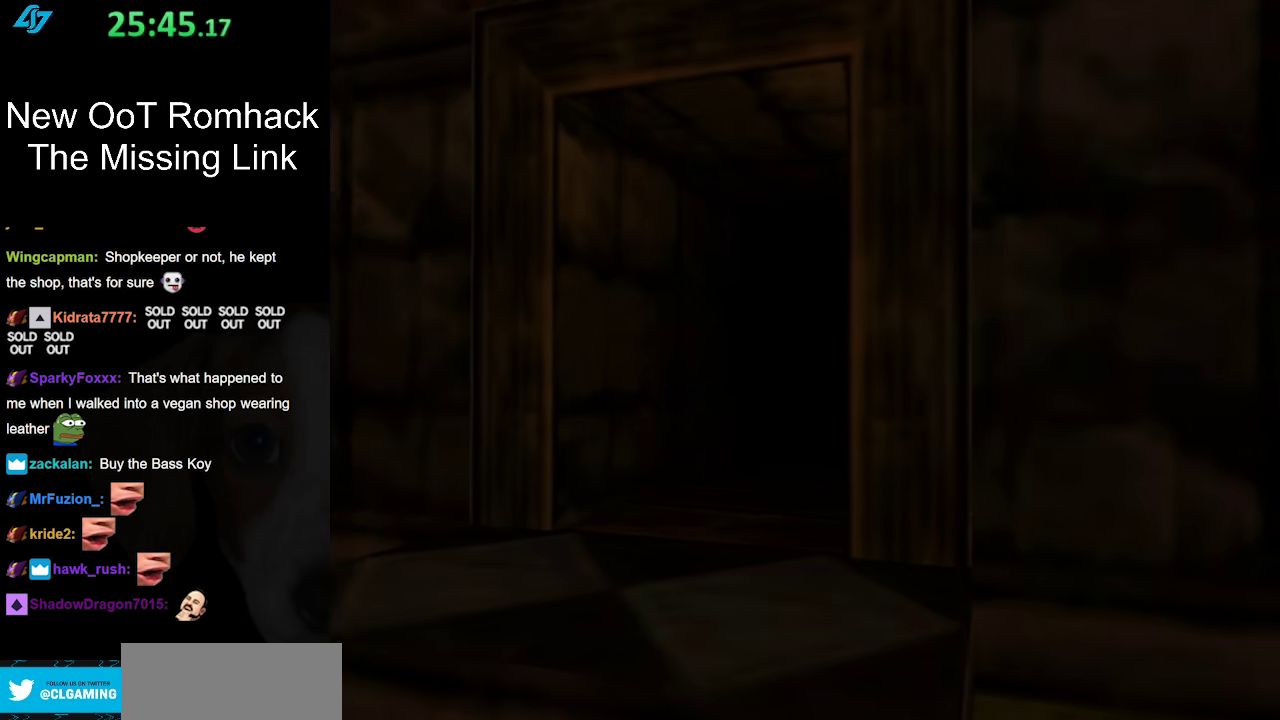
{"buttons": [], "left_stick": "center", "right_stick": "center", "events": []}